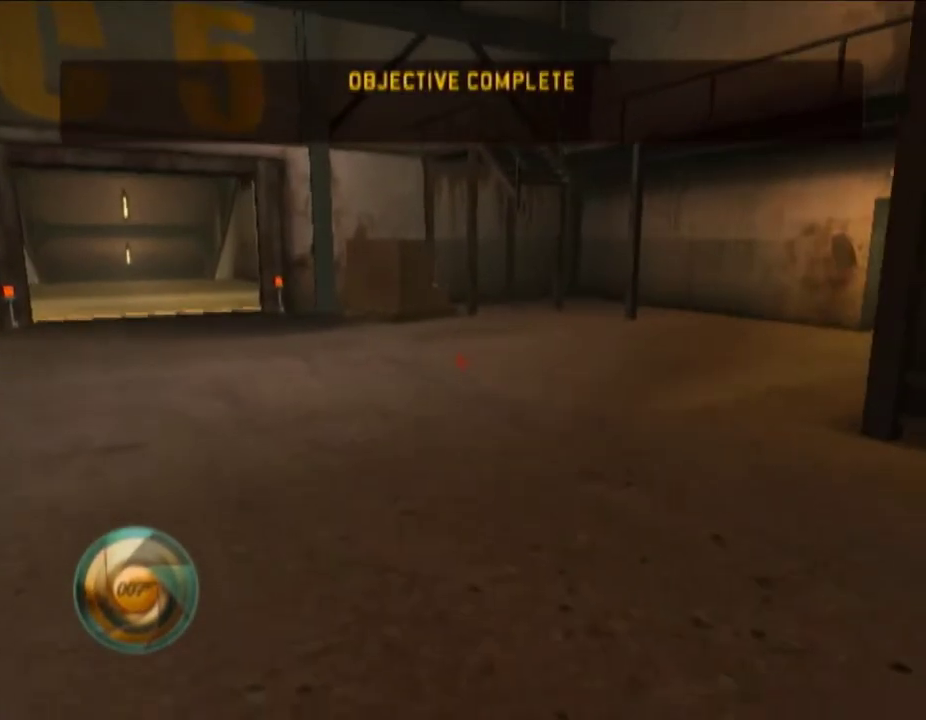
Gameplay with a controller (Nintendo layout); each line is a JSON object with the inputs held at the frame after it. "events" lists button and stick changes between this image and that frame as [ms after this image, input, new state], when the widget could be followed in between. Not read: DPAD_RIGHT L3 R3.
{"buttons": [], "left_stick": "up-left", "right_stick": "center", "events": []}
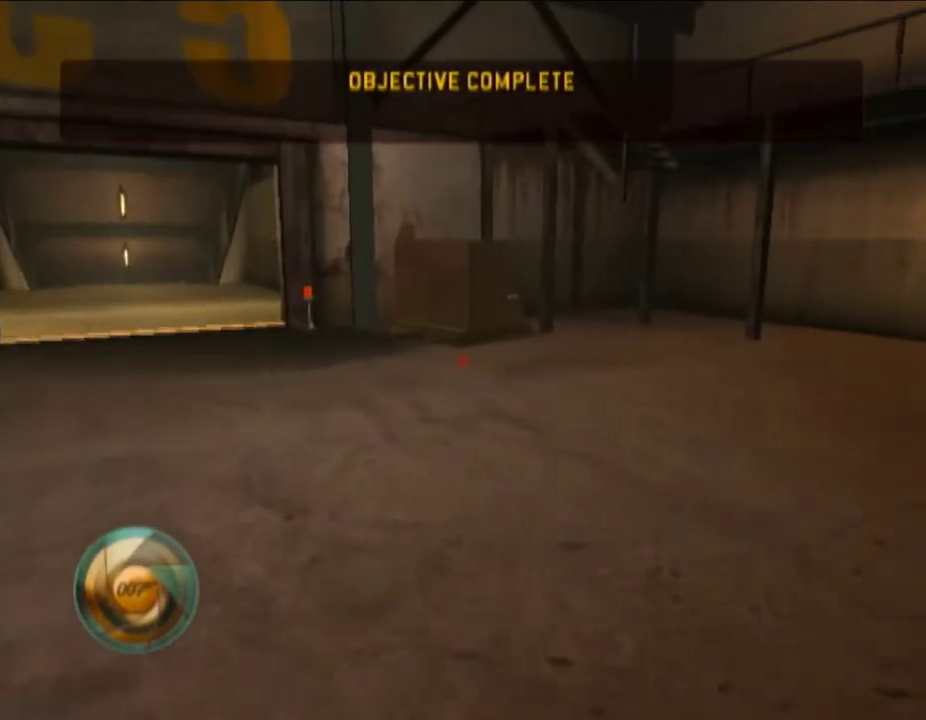
{"buttons": [], "left_stick": "up-left", "right_stick": "center", "events": [[67, "R1", "down"], [150, "R1", "up"]]}
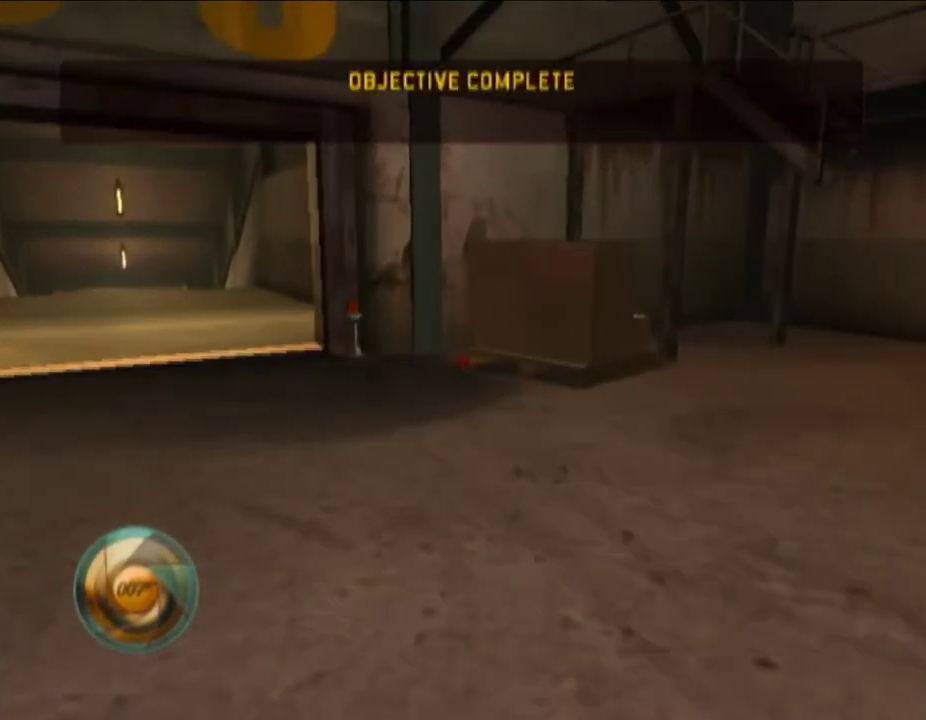
{"buttons": [], "left_stick": "up-left", "right_stick": "center", "events": []}
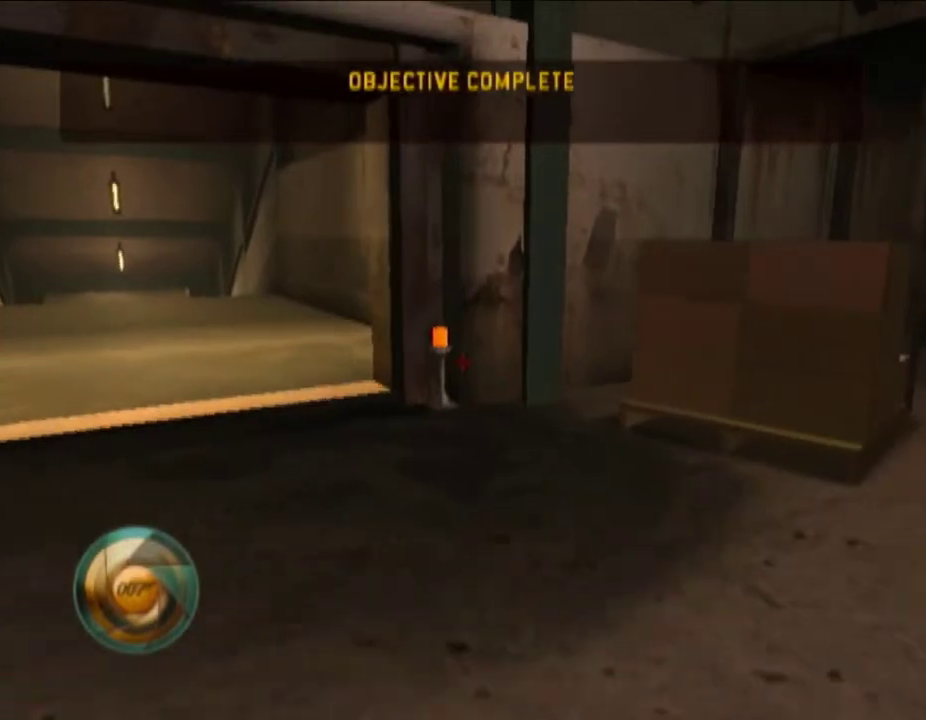
{"buttons": ["Z"], "left_stick": "up-left", "right_stick": "center", "events": [[433, "Z", "down"]]}
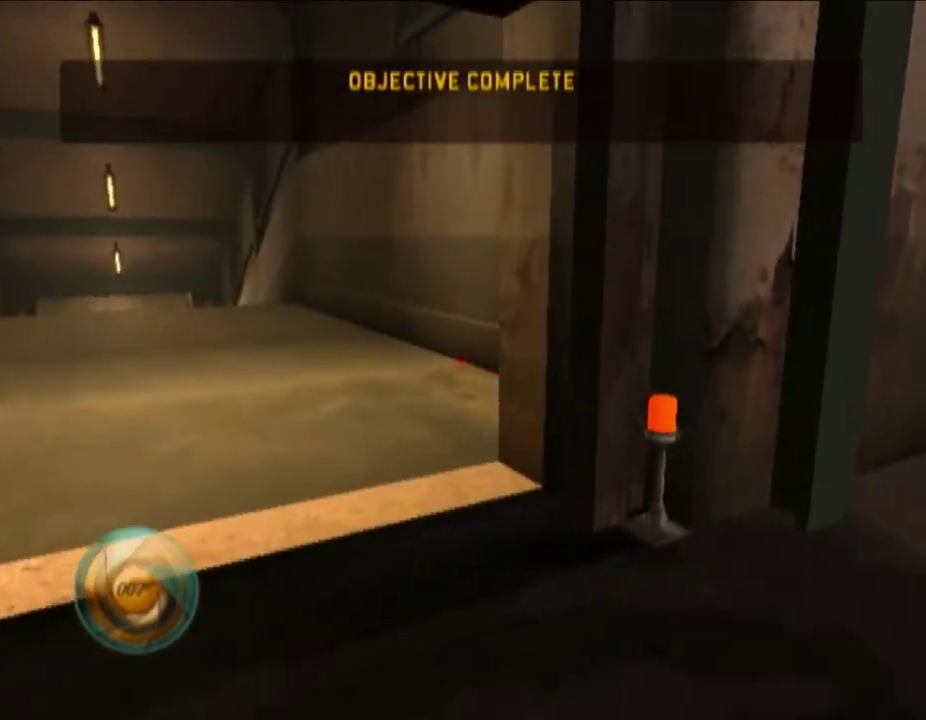
{"buttons": ["Y", "R1"], "left_stick": "up-left", "right_stick": "center", "events": [[117, "Z", "up"], [350, "R1", "down"], [483, "Y", "down"]]}
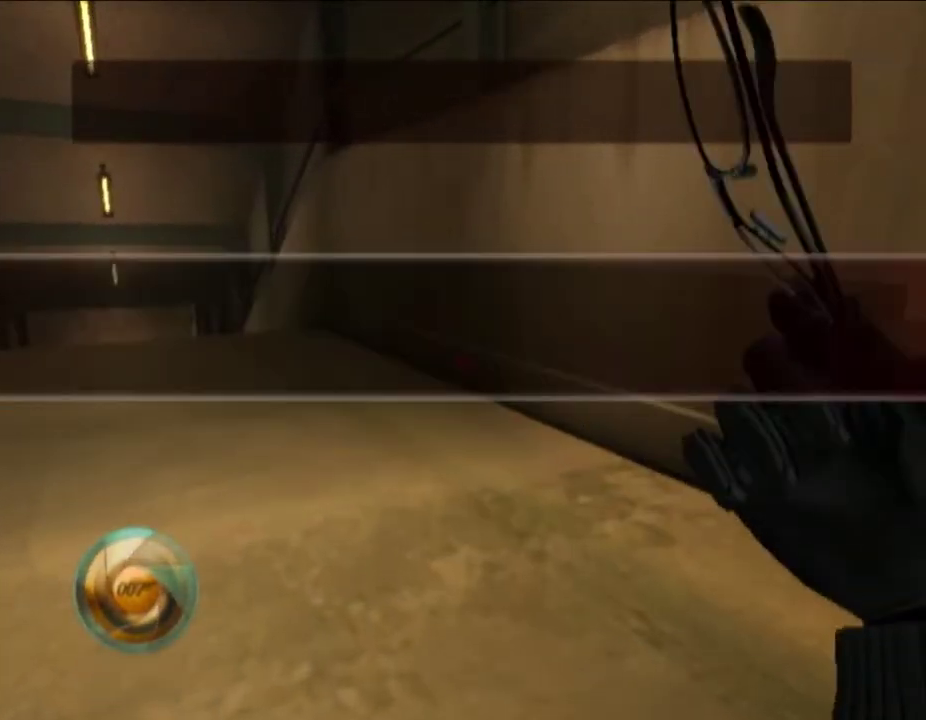
{"buttons": [], "left_stick": "center", "right_stick": "center", "events": [[133, "R1", "up"], [150, "Y", "up"], [267, "Y", "down"], [317, "left_stick", "center"], [417, "Y", "up"]]}
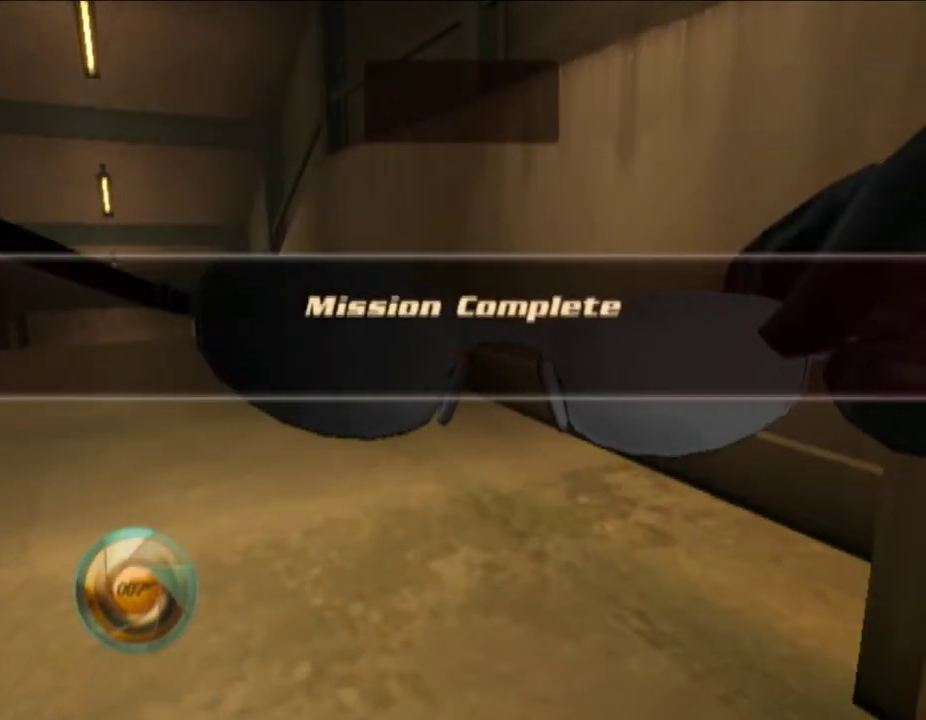
{"buttons": [], "left_stick": "center", "right_stick": "center", "events": [[33, "A", "down"], [117, "A", "up"], [217, "A", "down"], [267, "A", "up"], [383, "A", "down"], [467, "A", "up"]]}
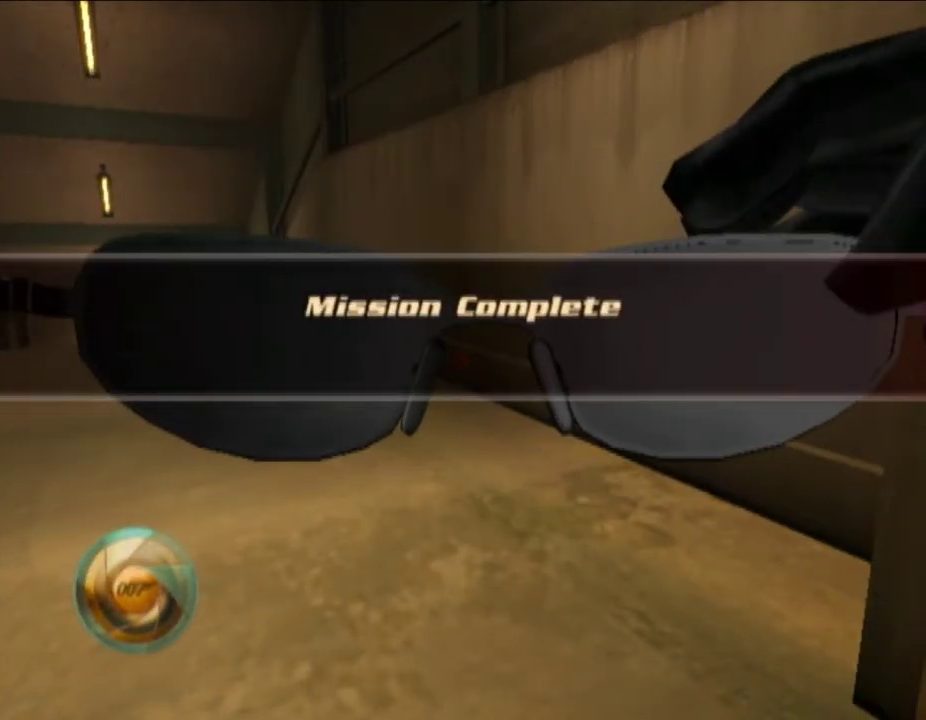
{"buttons": [], "left_stick": "center", "right_stick": "center", "events": [[83, "A", "down"], [150, "A", "up"], [250, "A", "down"], [333, "A", "up"]]}
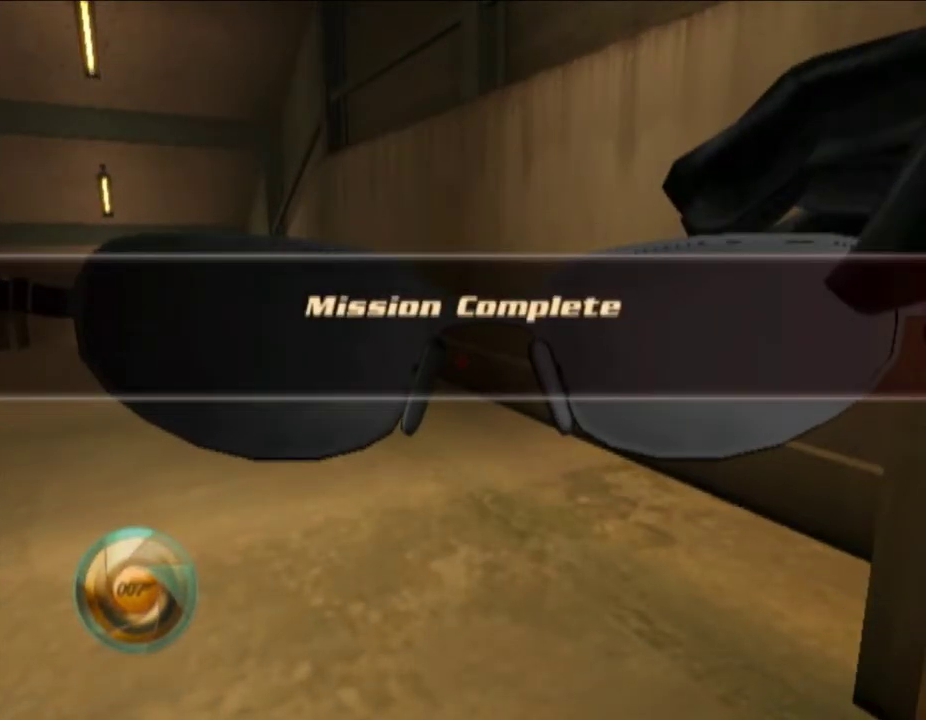
{"buttons": [], "left_stick": "center", "right_stick": "center", "events": [[150, "A", "down"], [217, "A", "up"], [317, "A", "down"], [417, "A", "up"]]}
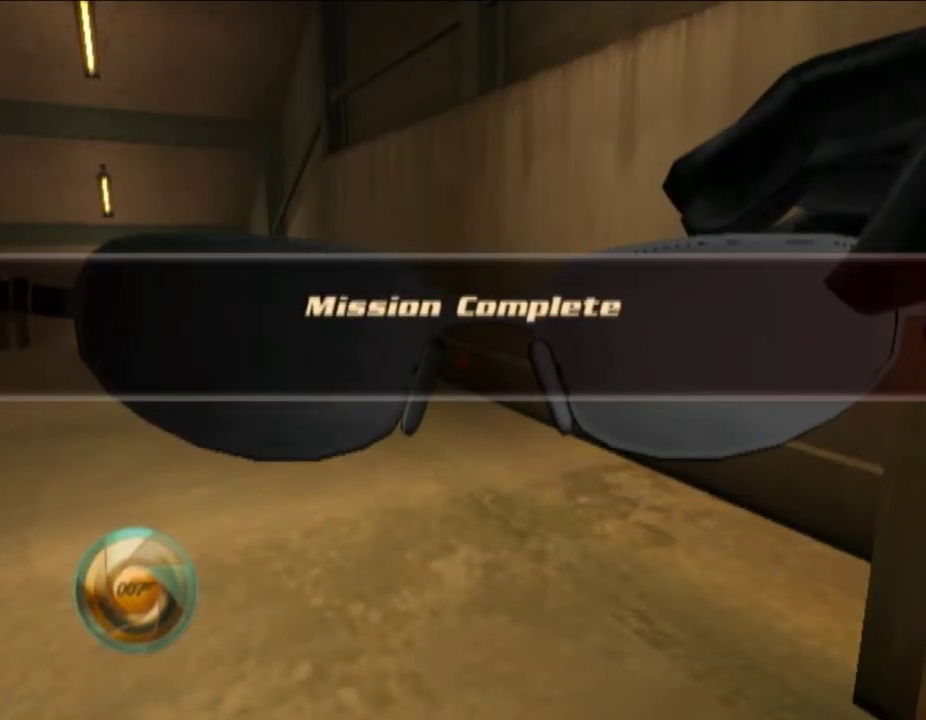
{"buttons": [], "left_stick": "center", "right_stick": "center", "events": [[33, "A", "down"], [83, "A", "up"], [217, "A", "down"], [317, "A", "up"], [367, "A", "down"], [467, "A", "up"]]}
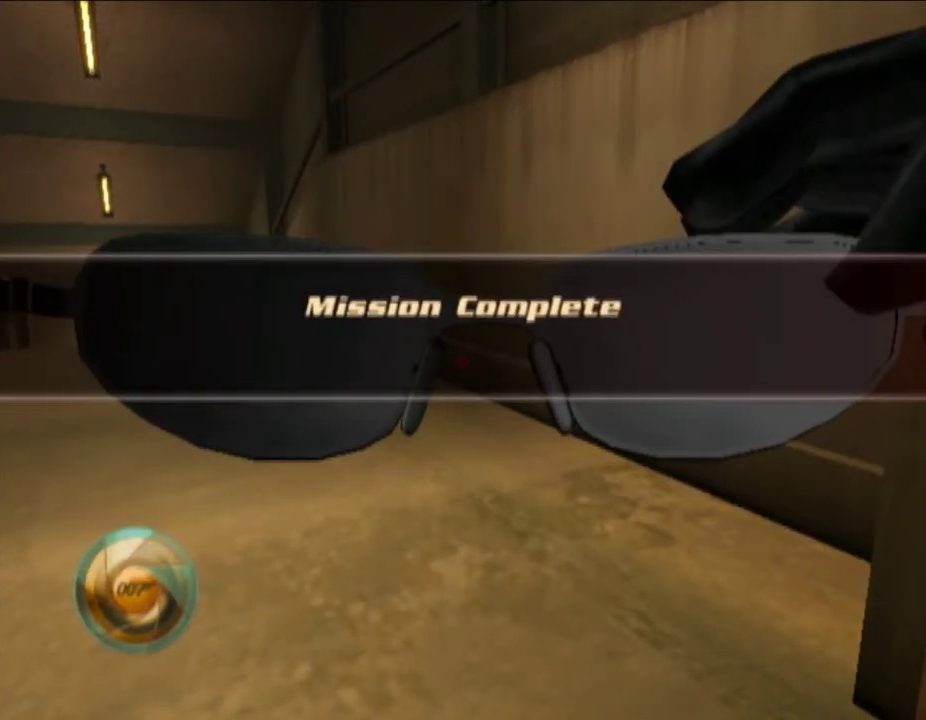
{"buttons": ["A"], "left_stick": "center", "right_stick": "center", "events": [[83, "A", "down"], [150, "A", "up"], [267, "A", "down"], [350, "A", "up"], [467, "A", "down"]]}
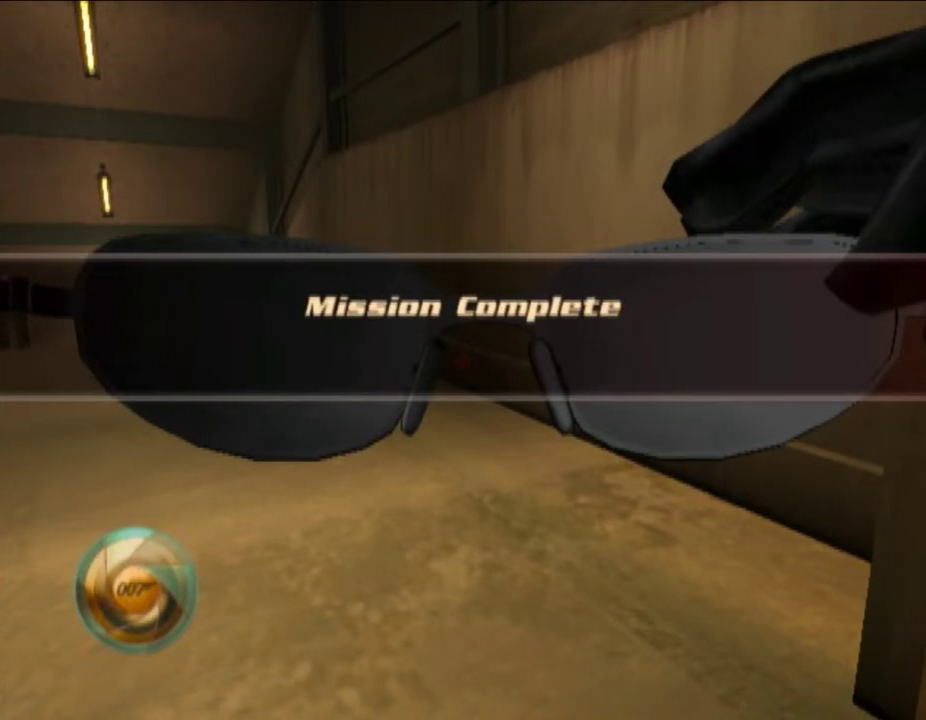
{"buttons": [], "left_stick": "center", "right_stick": "center", "events": [[50, "A", "up"], [150, "A", "down"], [217, "A", "up"], [333, "A", "down"], [417, "A", "up"]]}
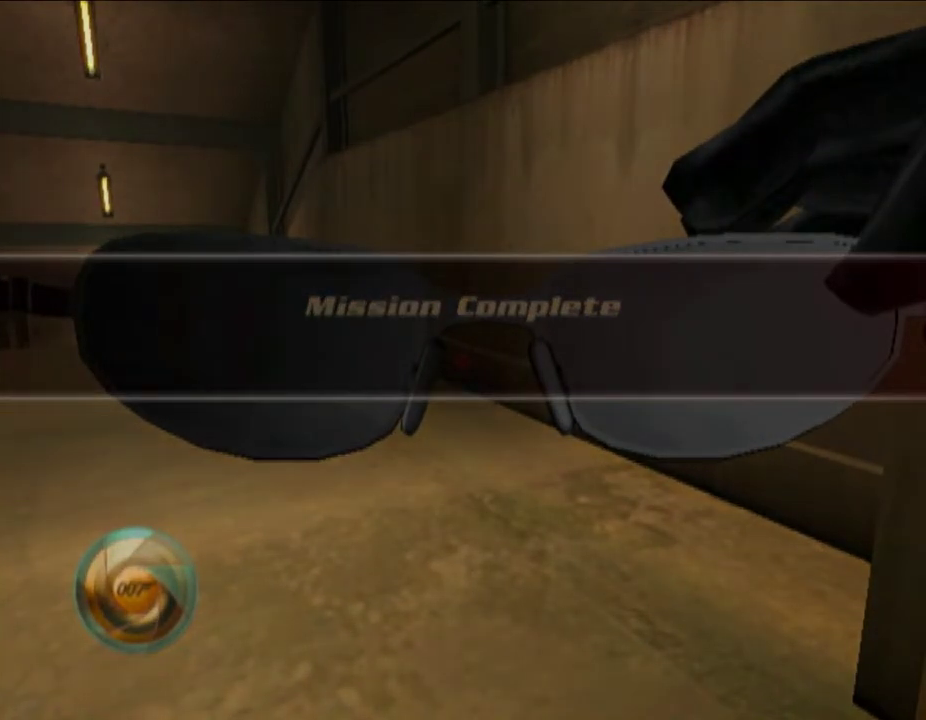
{"buttons": [], "left_stick": "center", "right_stick": "center", "events": [[33, "A", "down"], [83, "A", "up"], [183, "A", "down"], [267, "A", "up"], [383, "A", "down"], [467, "A", "up"]]}
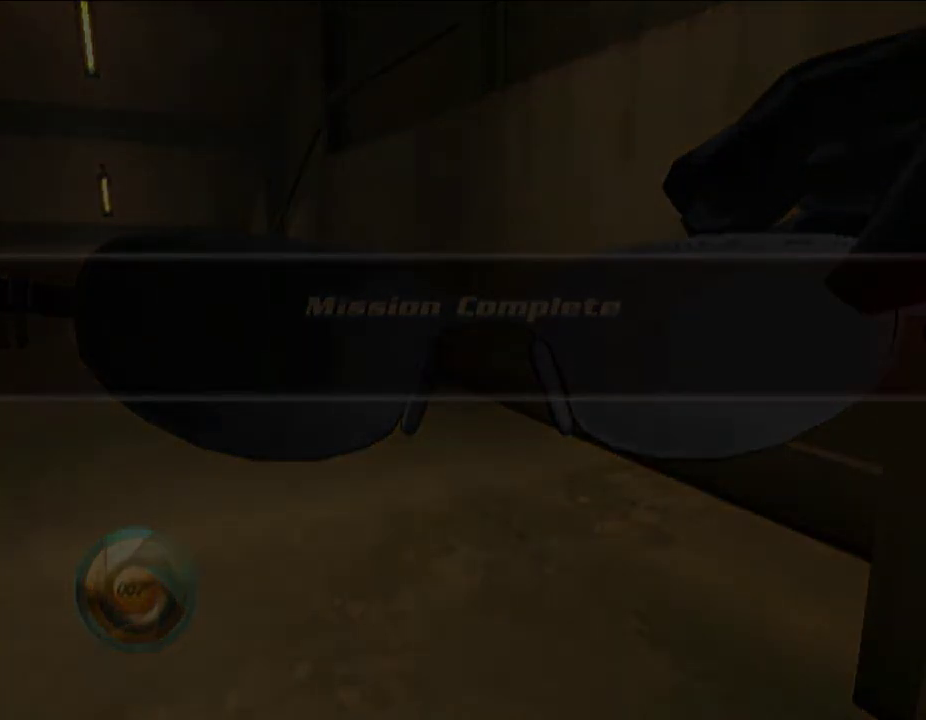
{"buttons": ["A"], "left_stick": "center", "right_stick": "center", "events": [[117, "A", "down"], [183, "A", "up"], [317, "A", "down"], [367, "A", "up"], [483, "A", "down"]]}
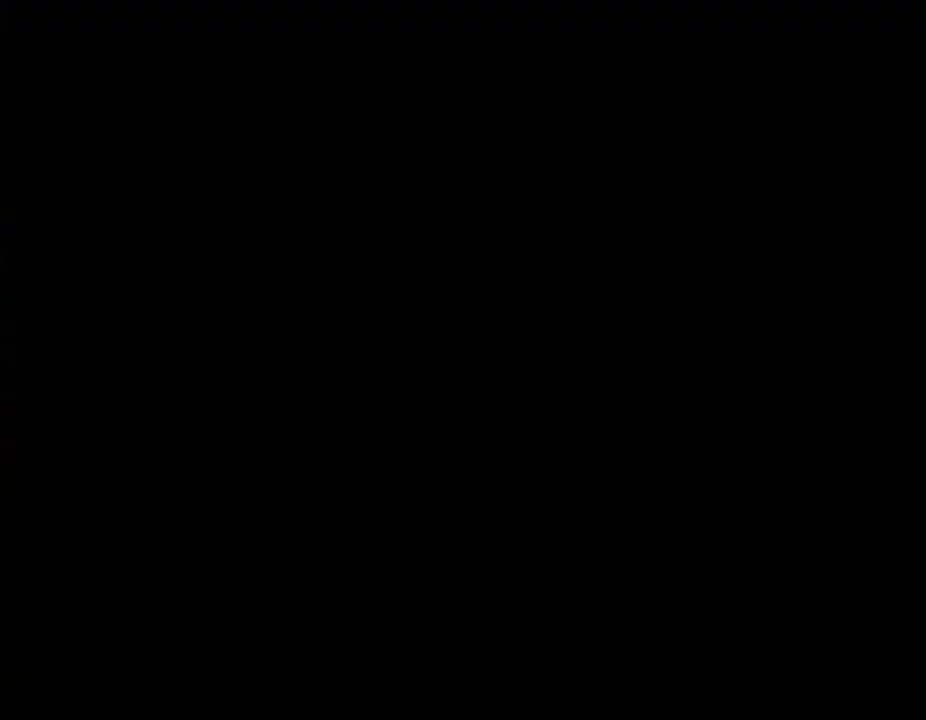
{"buttons": [], "left_stick": "center", "right_stick": "center", "events": [[50, "A", "up"], [383, "A", "down"], [467, "A", "up"]]}
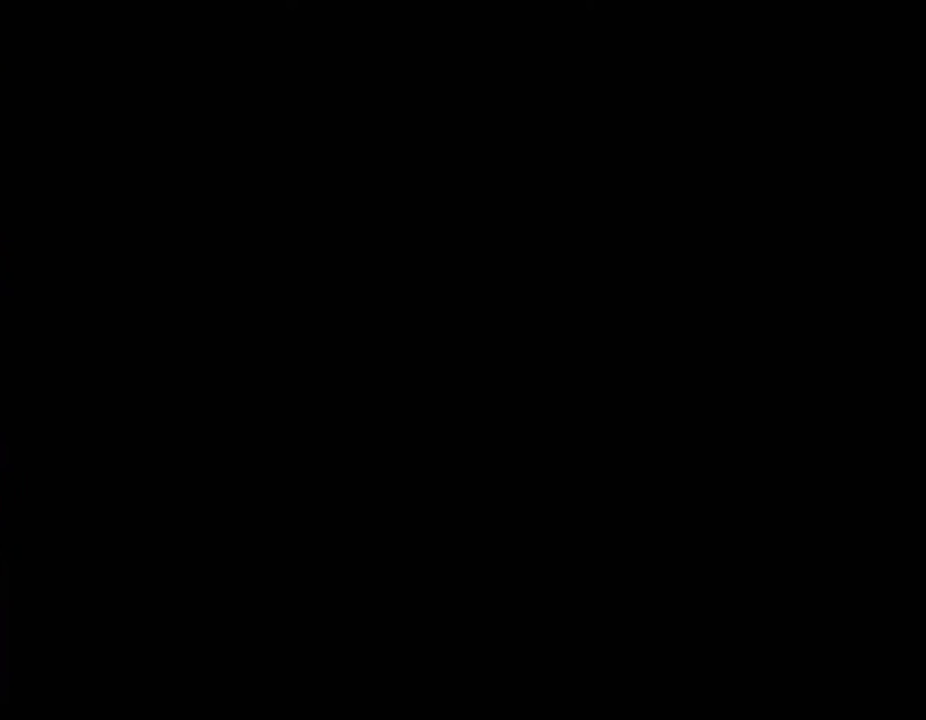
{"buttons": ["A"], "left_stick": "center", "right_stick": "center", "events": [[50, "A", "down"], [117, "A", "up"], [267, "A", "down"], [317, "A", "up"], [433, "A", "down"]]}
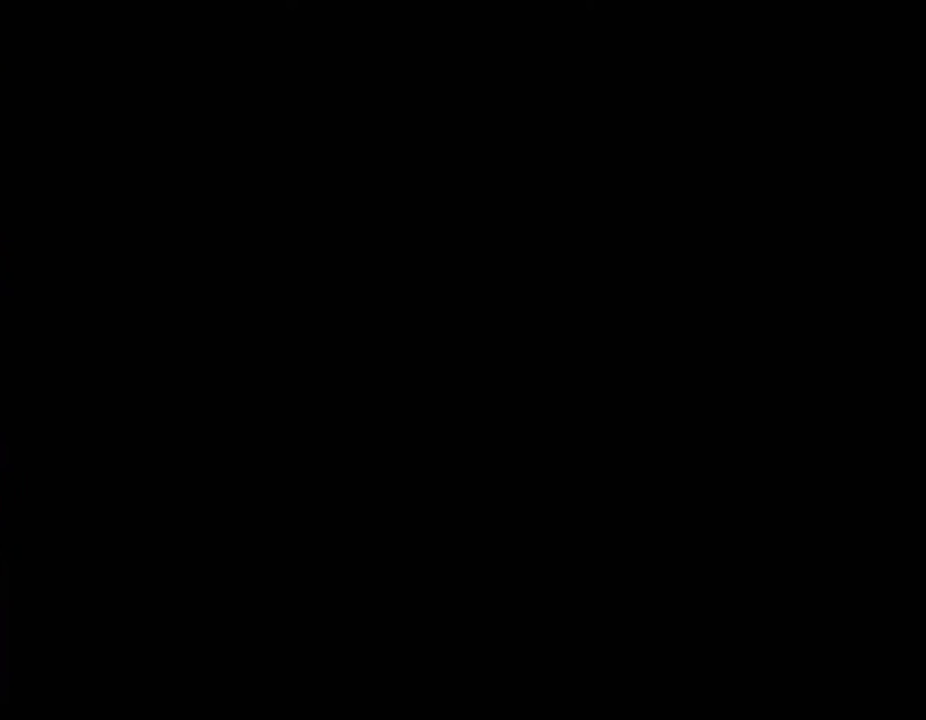
{"buttons": ["A"], "left_stick": "center", "right_stick": "center", "events": [[33, "A", "up"], [83, "A", "down"], [183, "A", "up"], [317, "A", "down"], [367, "A", "up"], [483, "A", "down"]]}
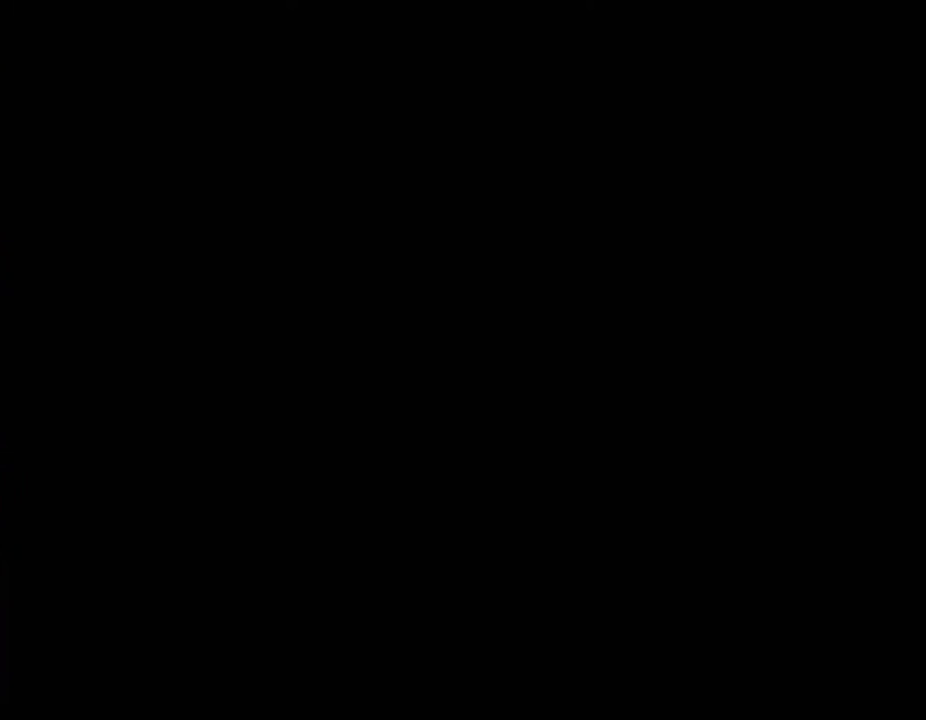
{"buttons": [], "left_stick": "center", "right_stick": "center", "events": [[83, "A", "up"], [183, "A", "down"], [250, "A", "up"]]}
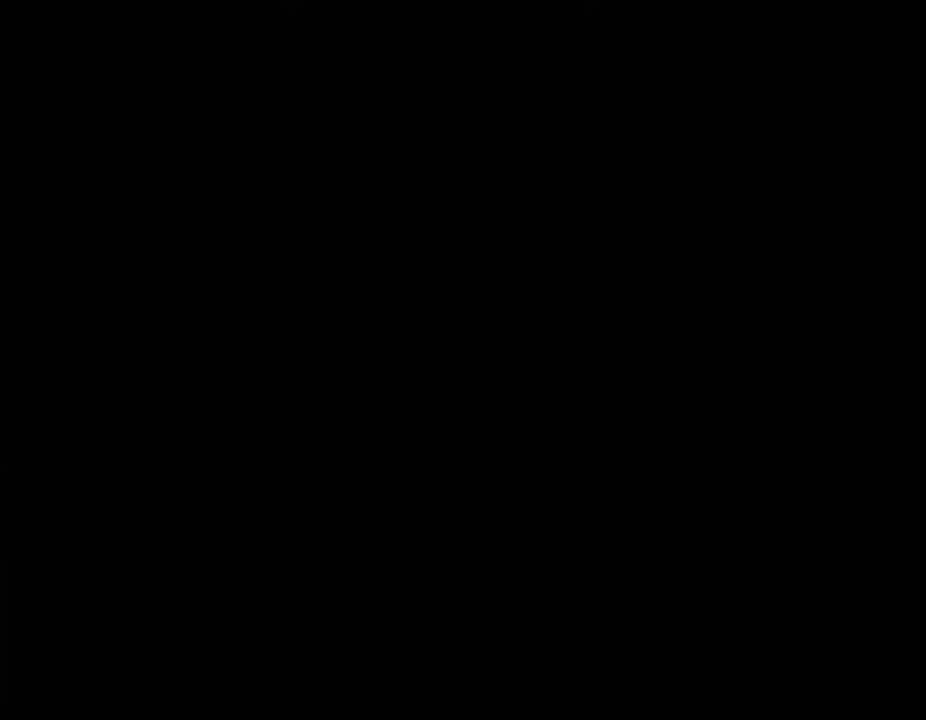
{"buttons": [], "left_stick": "center", "right_stick": "center", "events": []}
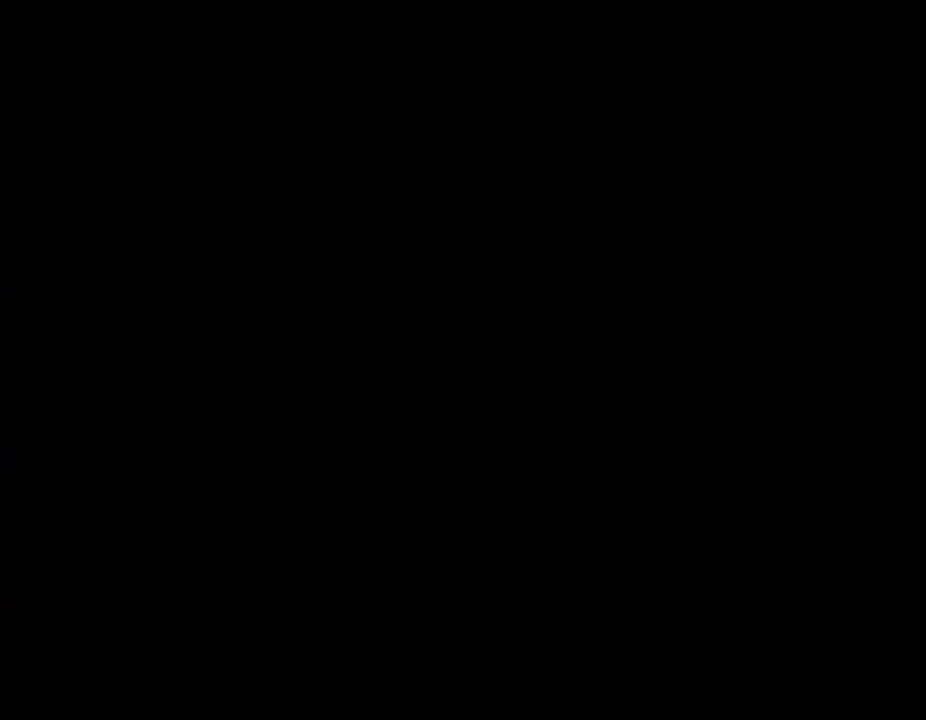
{"buttons": [], "left_stick": "center", "right_stick": "center", "events": []}
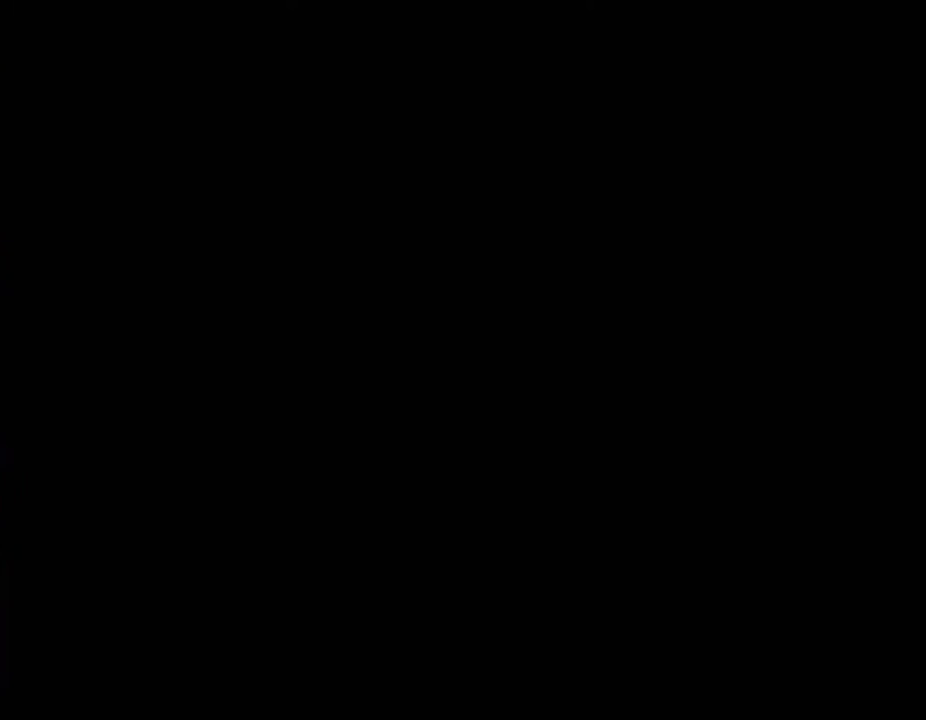
{"buttons": [], "left_stick": "center", "right_stick": "center", "events": []}
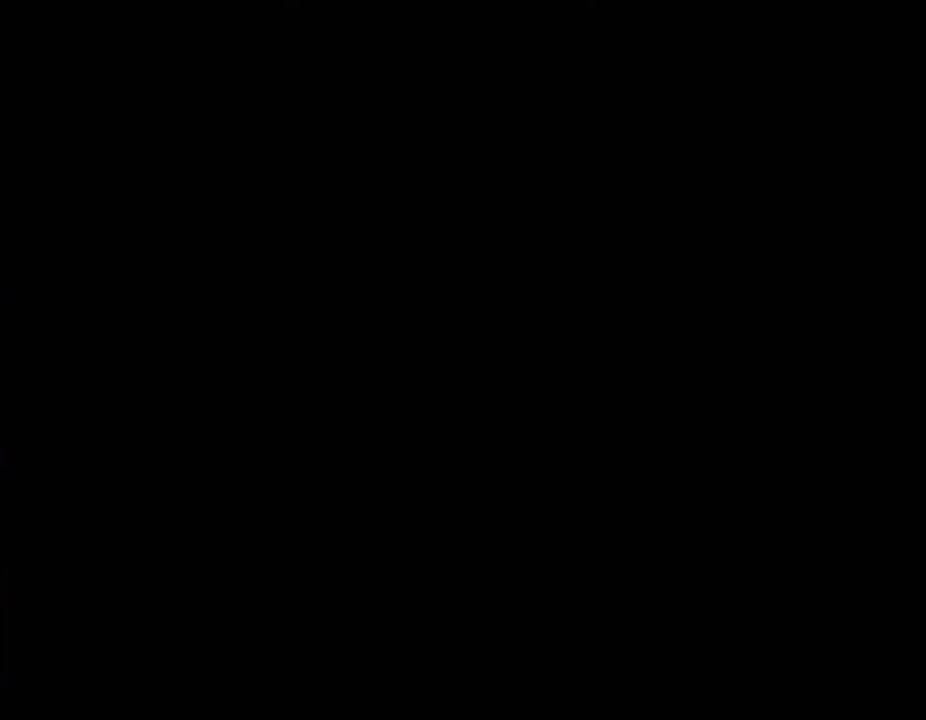
{"buttons": [], "left_stick": "center", "right_stick": "center", "events": []}
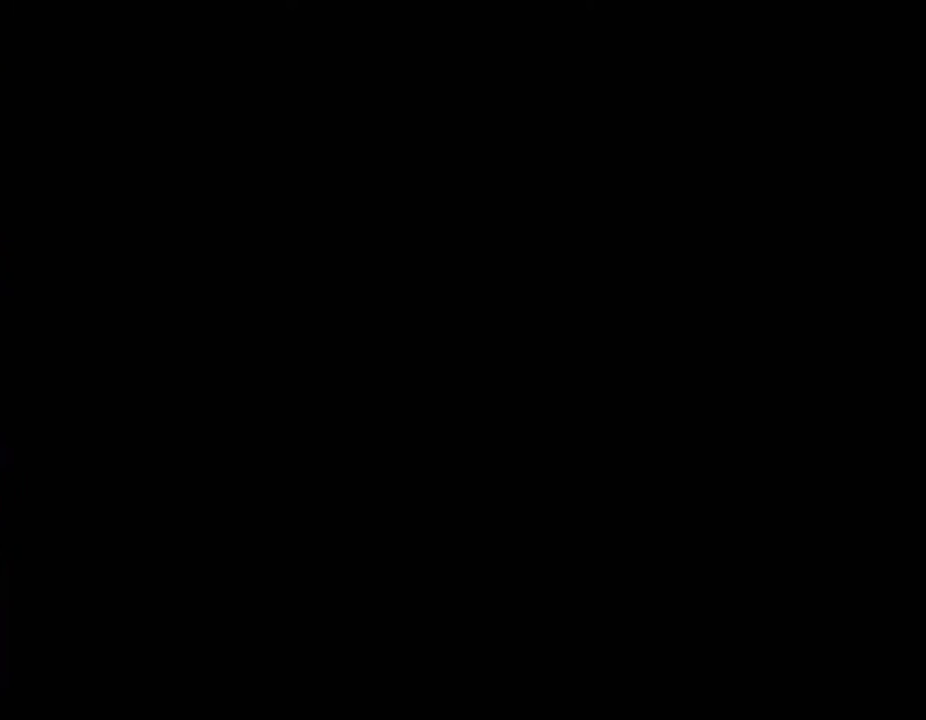
{"buttons": [], "left_stick": "center", "right_stick": "center", "events": []}
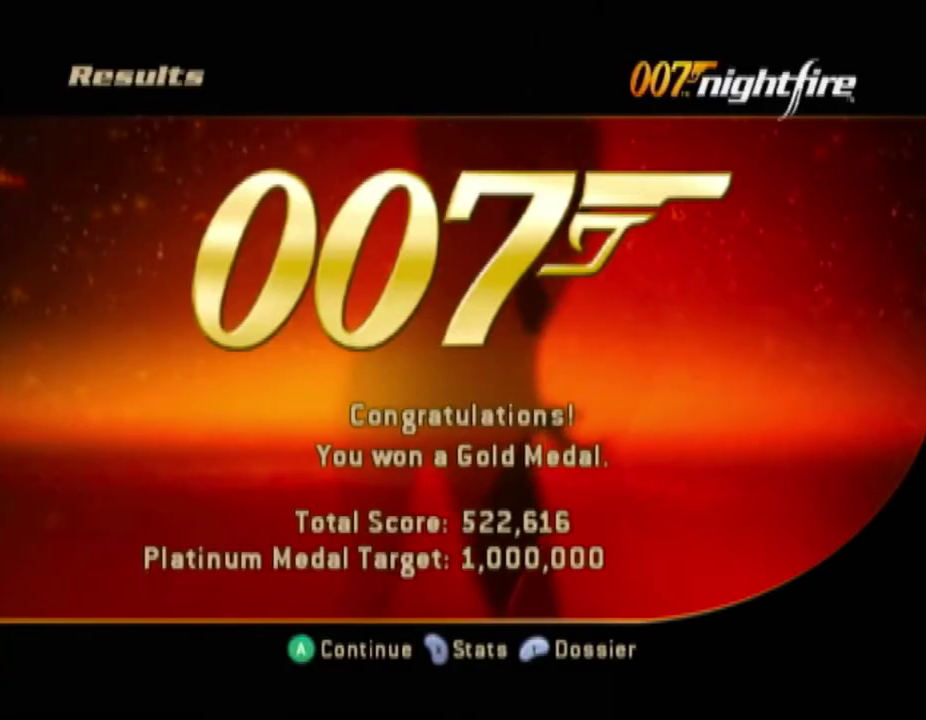
{"buttons": [], "left_stick": "center", "right_stick": "center", "events": []}
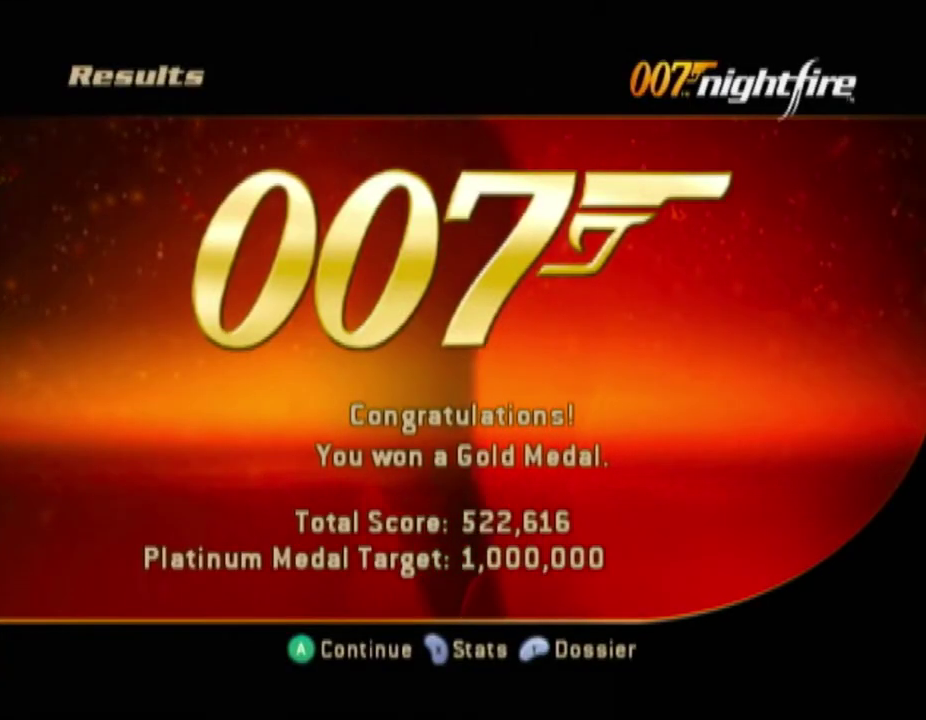
{"buttons": [], "left_stick": "center", "right_stick": "center", "events": [[150, "X", "down"], [267, "X", "up"]]}
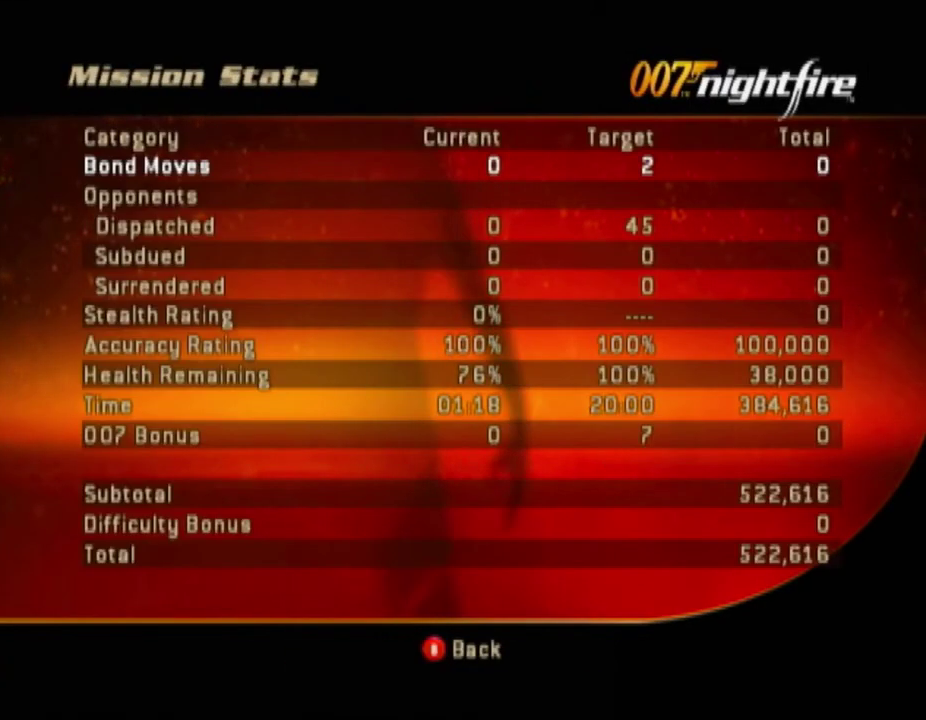
{"buttons": [], "left_stick": "center", "right_stick": "center", "events": [[367, "B", "down"], [483, "B", "up"]]}
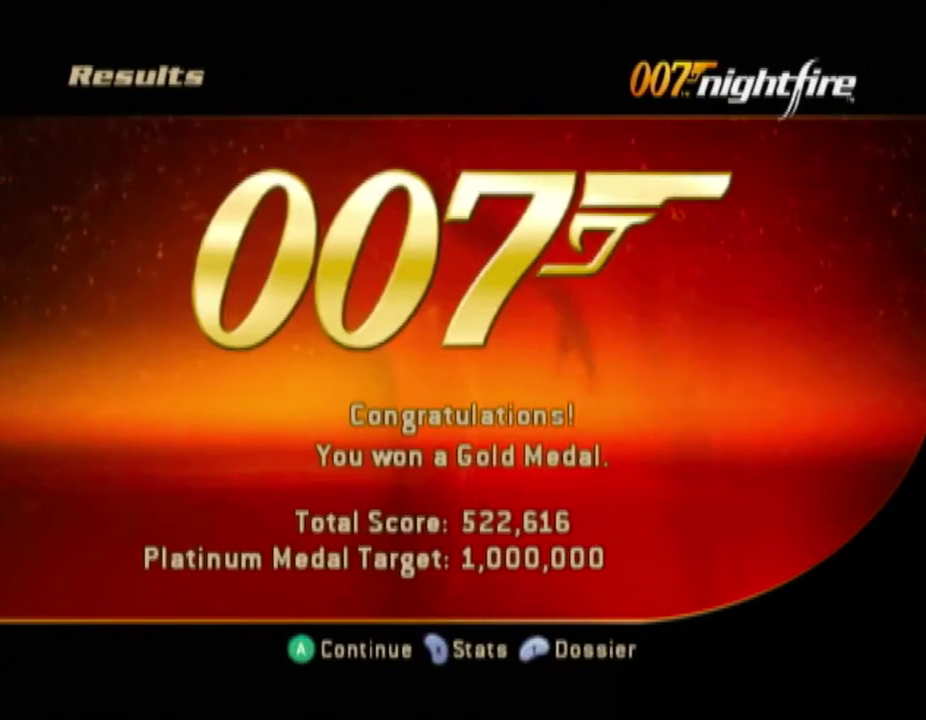
{"buttons": ["A"], "left_stick": "center", "right_stick": "center", "events": [[467, "A", "down"]]}
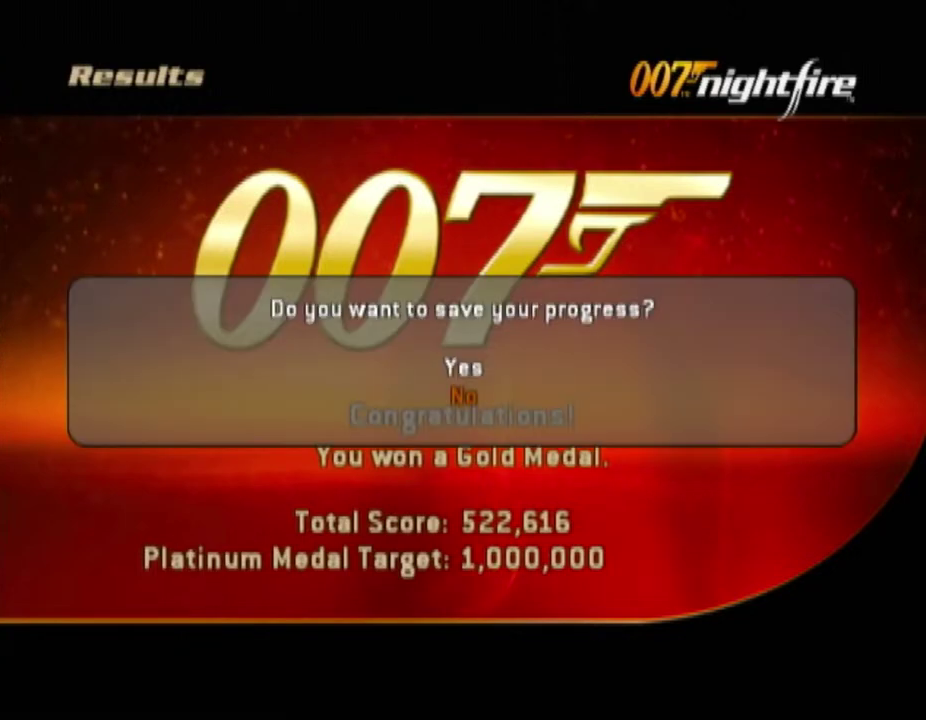
{"buttons": ["A"], "left_stick": "center", "right_stick": "center", "events": [[83, "A", "up"], [367, "left_stick", "up"], [467, "left_stick", "center"], [483, "A", "down"]]}
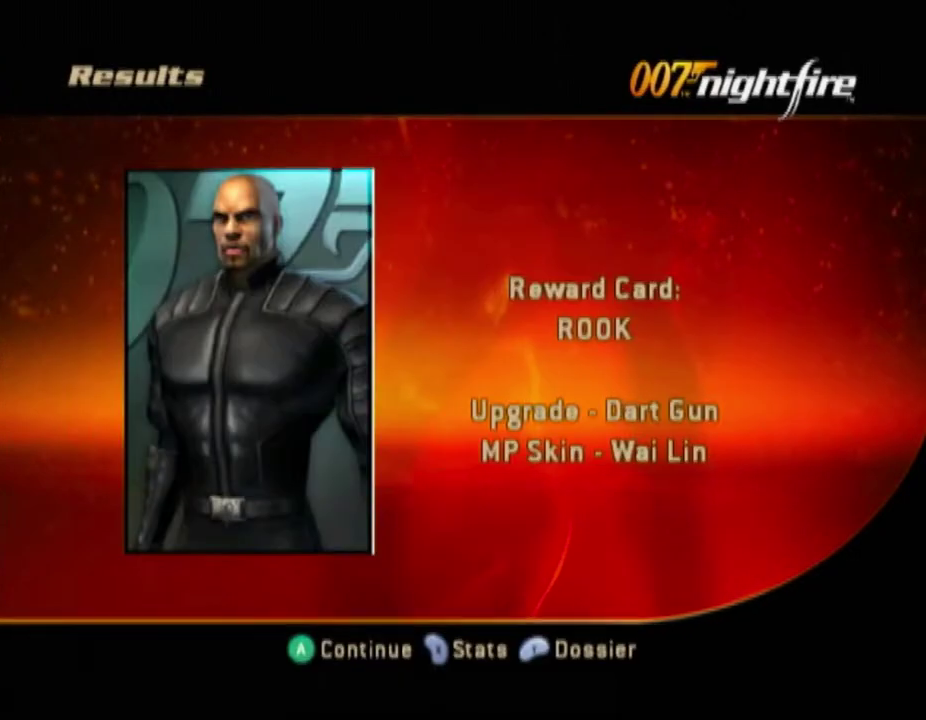
{"buttons": [], "left_stick": "center", "right_stick": "center", "events": [[50, "A", "up"]]}